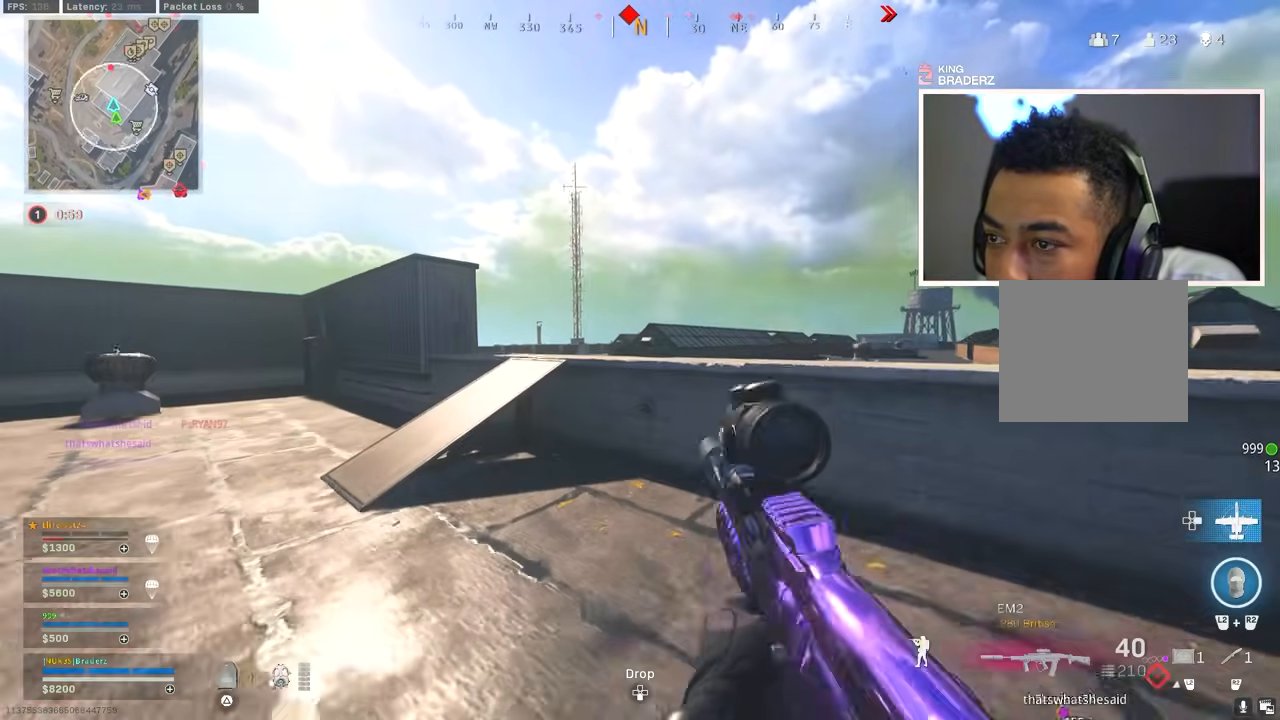
Gameplay with a controller (PlayStation layout); each line is a JSON object with the inputs held at the frame after it. "events" lists button and stick changes between this image and that frame as [ms after this image, input, new state], when the widget could be followed in between.
{"buttons": ["L1"], "left_stick": "up-left", "right_stick": "up-left", "events": [[117, "left_stick", "left"], [317, "left_stick", "up-left"], [351, "L1", "down"], [451, "right_stick", "up"], [501, "right_stick", "up-left"]]}
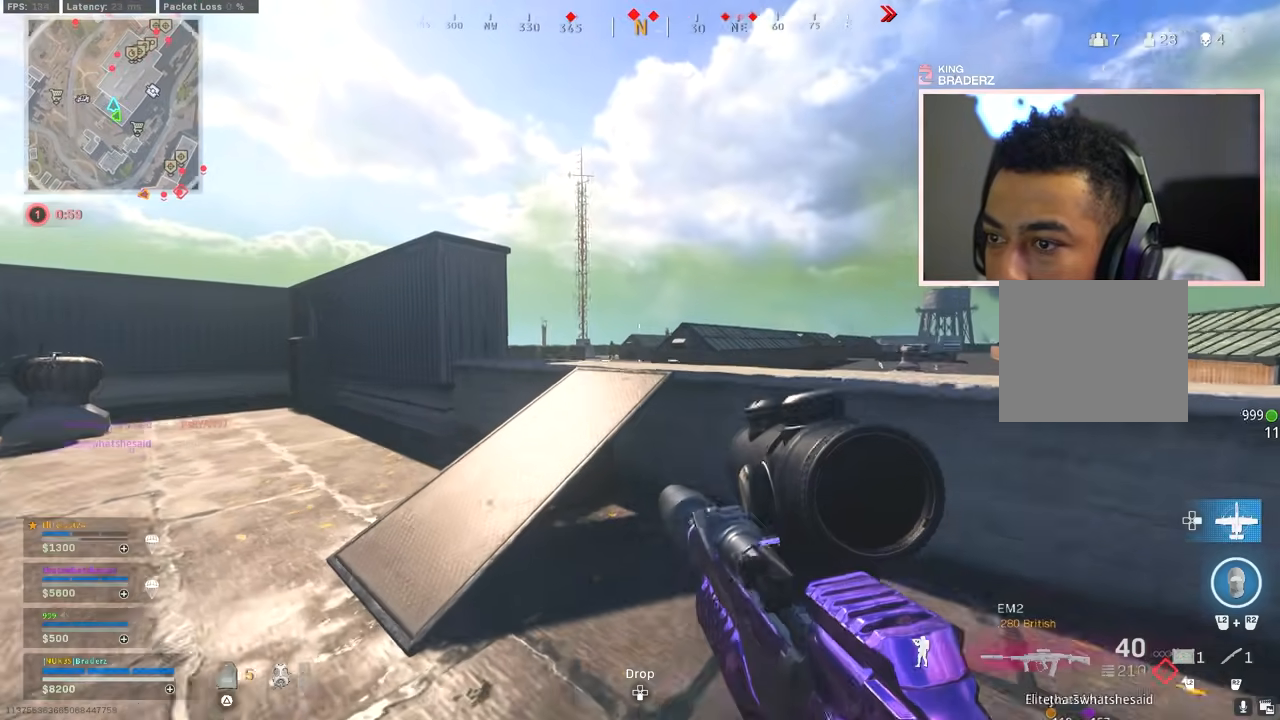
{"buttons": ["L1", "R1"], "left_stick": "up-left", "right_stick": "center", "events": [[267, "R1", "down"], [383, "right_stick", "down"], [467, "right_stick", "center"]]}
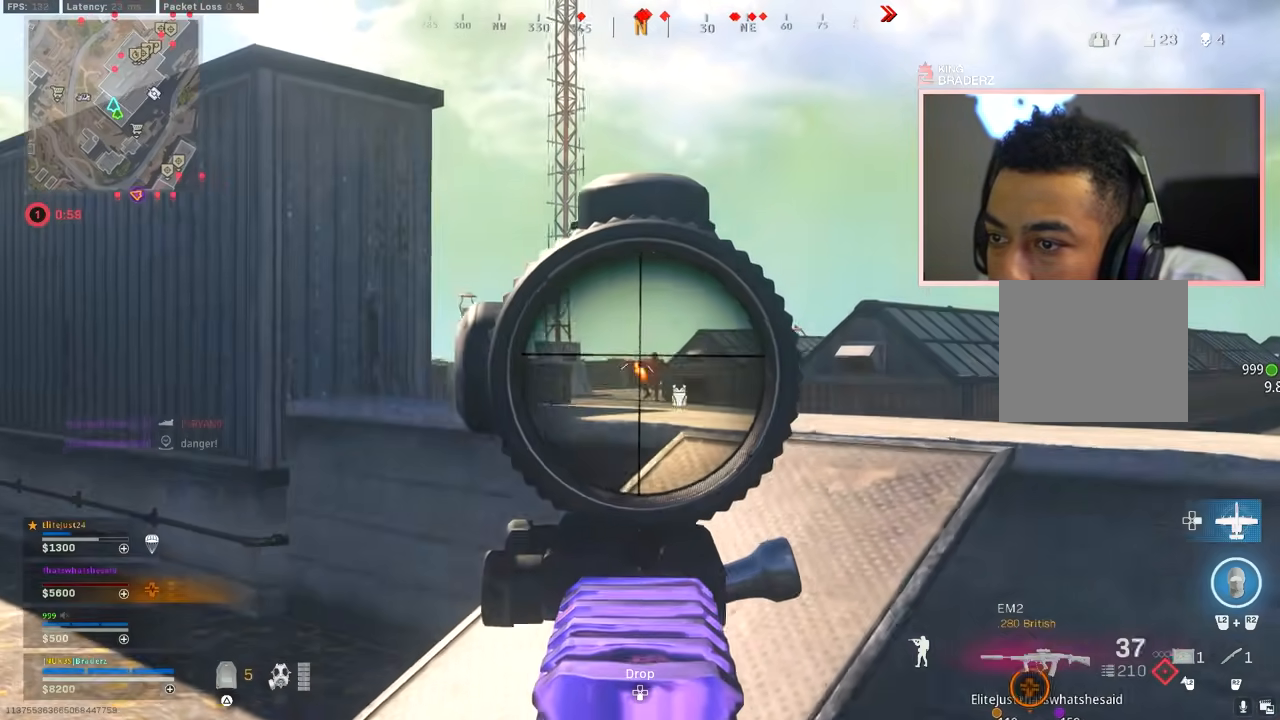
{"buttons": ["L1", "R1"], "left_stick": "left", "right_stick": "right", "events": [[34, "right_stick", "down"], [100, "left_stick", "right"], [117, "right_stick", "down-right"], [301, "left_stick", "up-left"], [301, "right_stick", "center"], [417, "left_stick", "left"], [501, "right_stick", "right"]]}
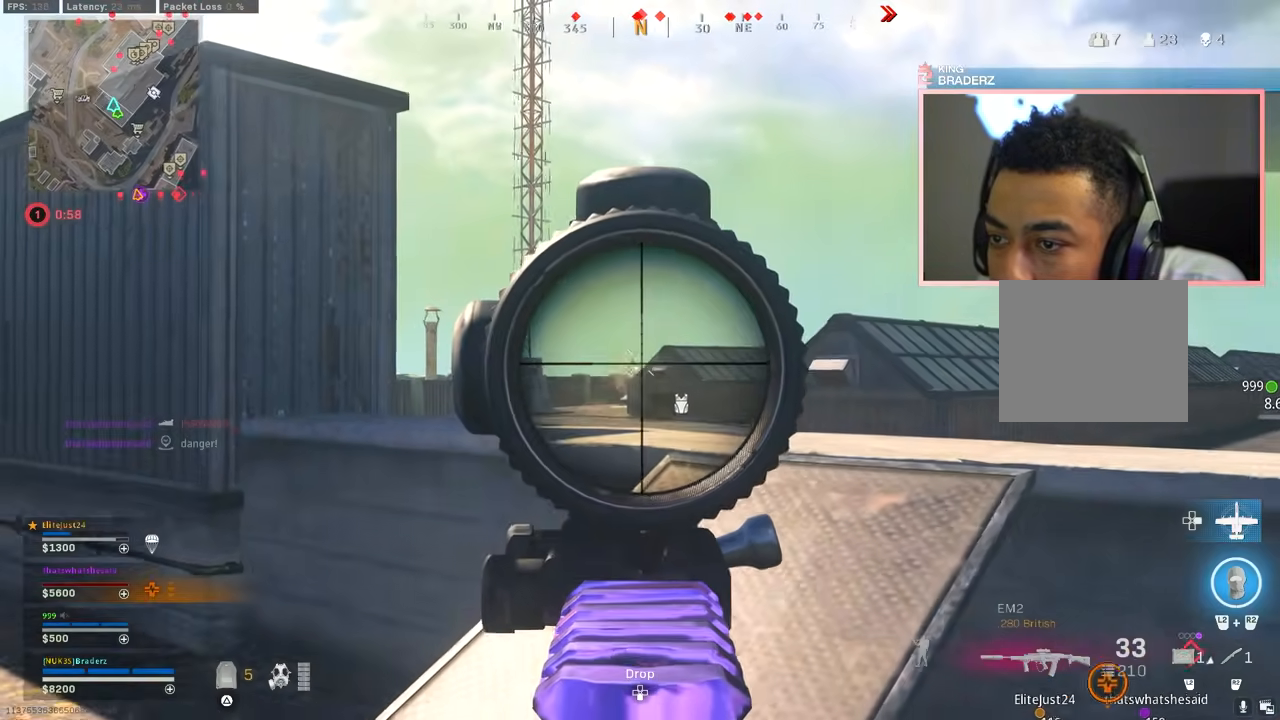
{"buttons": ["L1"], "left_stick": "left", "right_stick": "down-right", "events": [[33, "R1", "up"], [117, "right_stick", "center"], [283, "right_stick", "left"], [433, "right_stick", "down-right"]]}
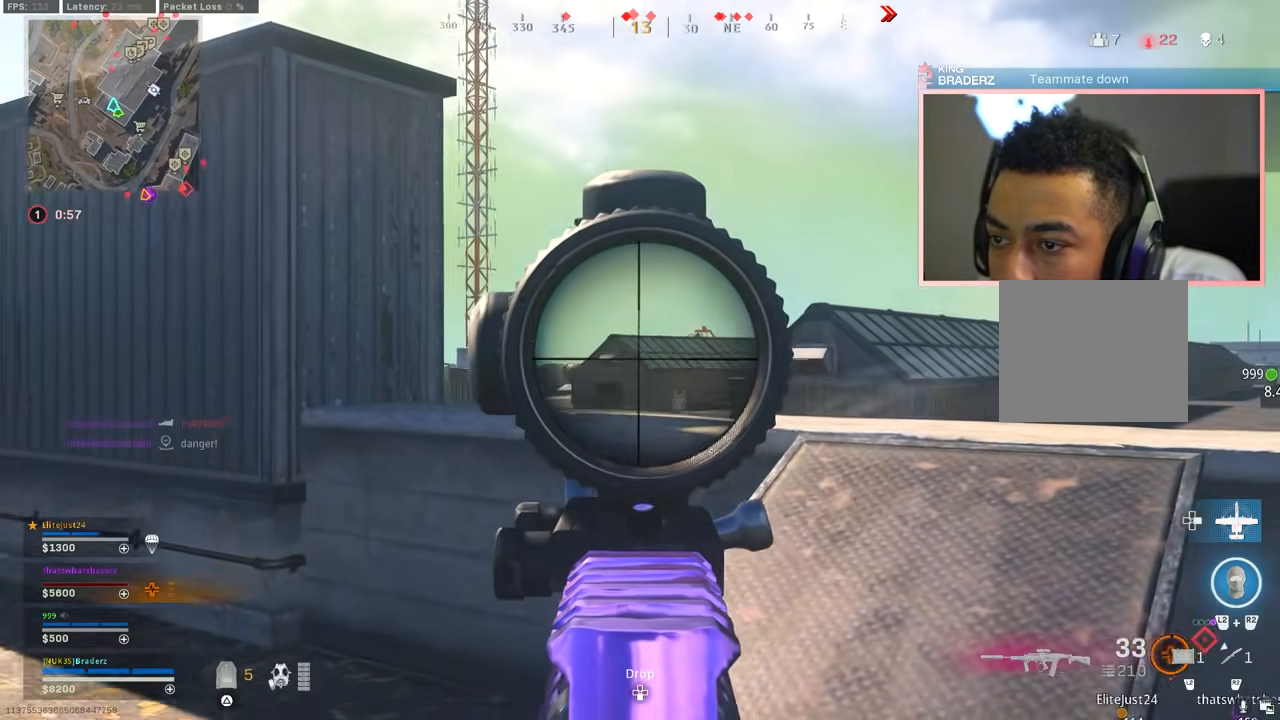
{"buttons": ["L1"], "left_stick": "up-right", "right_stick": "center", "events": [[50, "right_stick", "center"], [117, "left_stick", "up-left"], [217, "left_stick", "up"], [317, "left_stick", "up-right"]]}
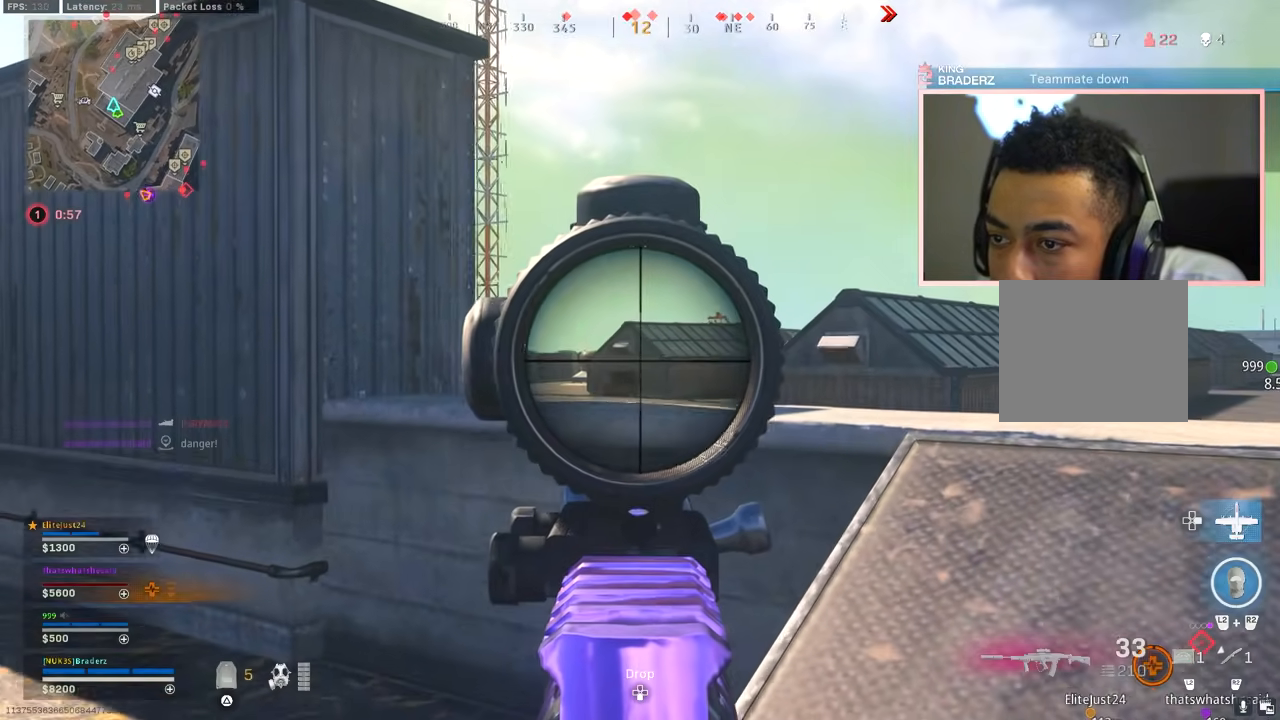
{"buttons": ["L3"], "left_stick": "up-right", "right_stick": "center", "events": [[117, "right_stick", "right"], [167, "L1", "up"], [233, "L3", "down"], [350, "L3", "up"], [367, "right_stick", "center"], [417, "L3", "down"]]}
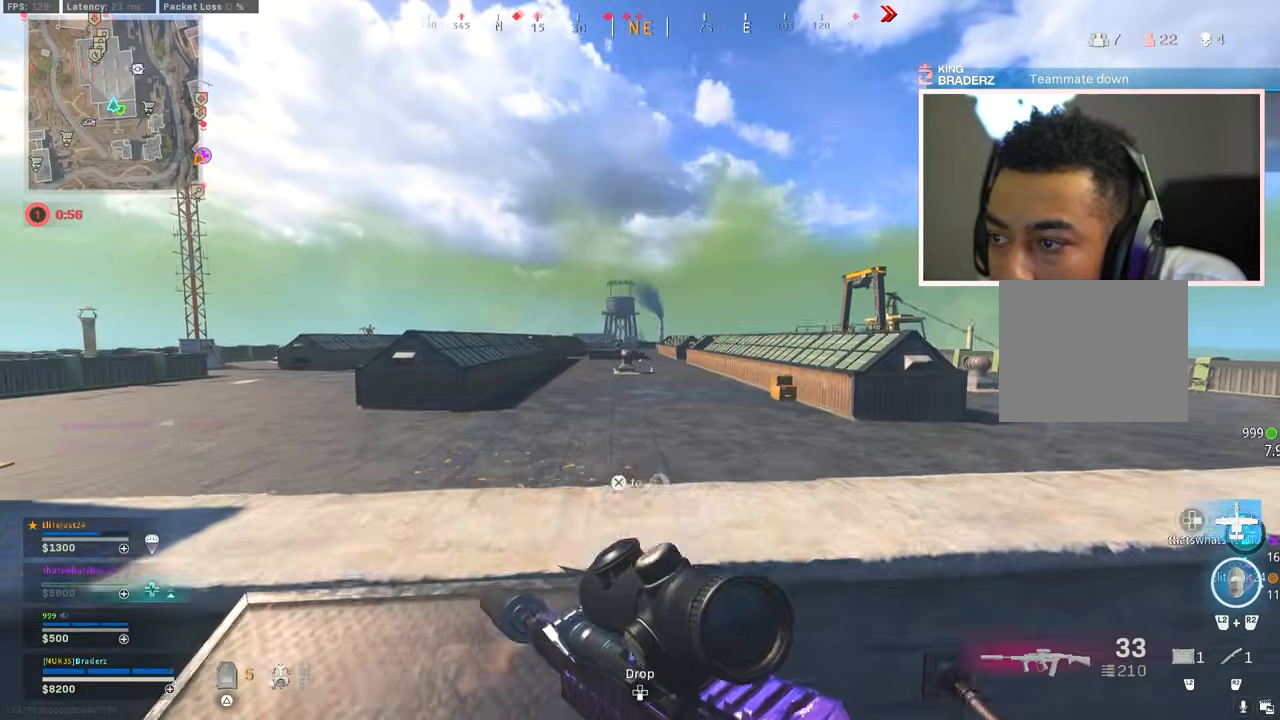
{"buttons": [], "left_stick": "up", "right_stick": "center", "events": [[17, "L3", "up"], [67, "L3", "down"], [184, "L3", "up"], [250, "L3", "down"], [334, "L3", "up"], [334, "left_stick", "up"], [434, "L3", "down"], [484, "L3", "up"]]}
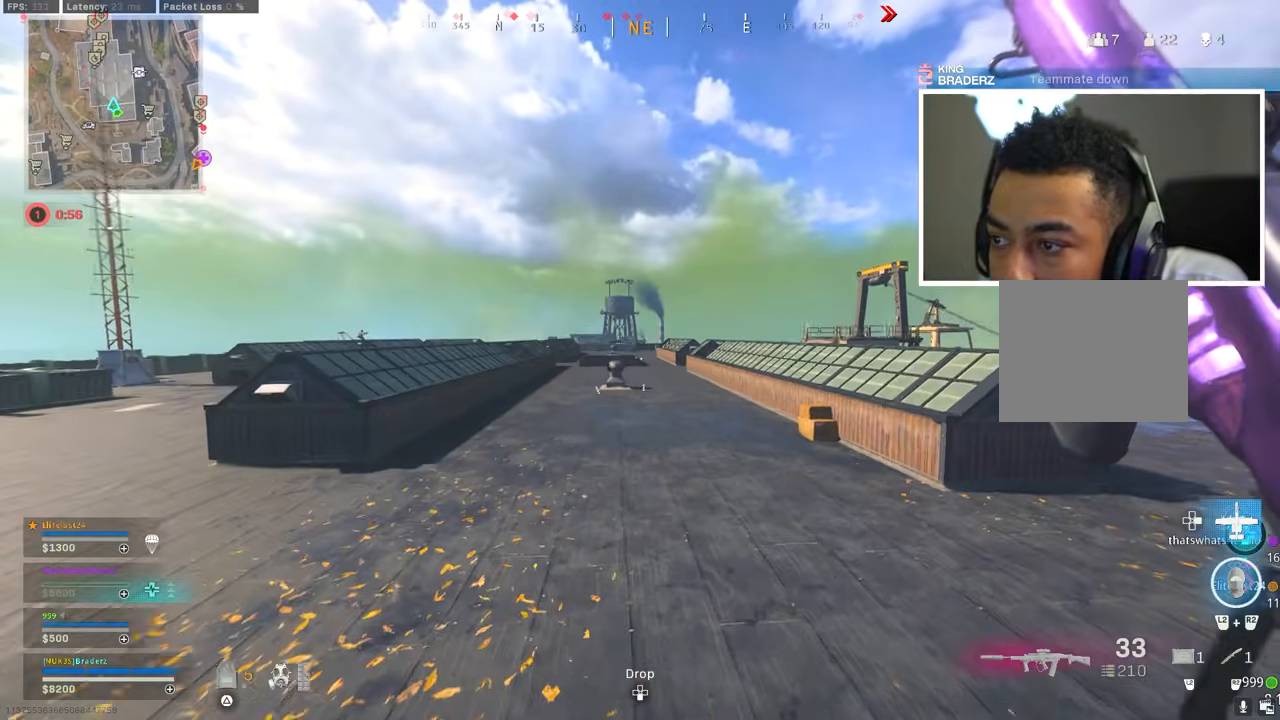
{"buttons": [], "left_stick": "up", "right_stick": "center", "events": [[200, "right_stick", "left"], [367, "right_stick", "center"]]}
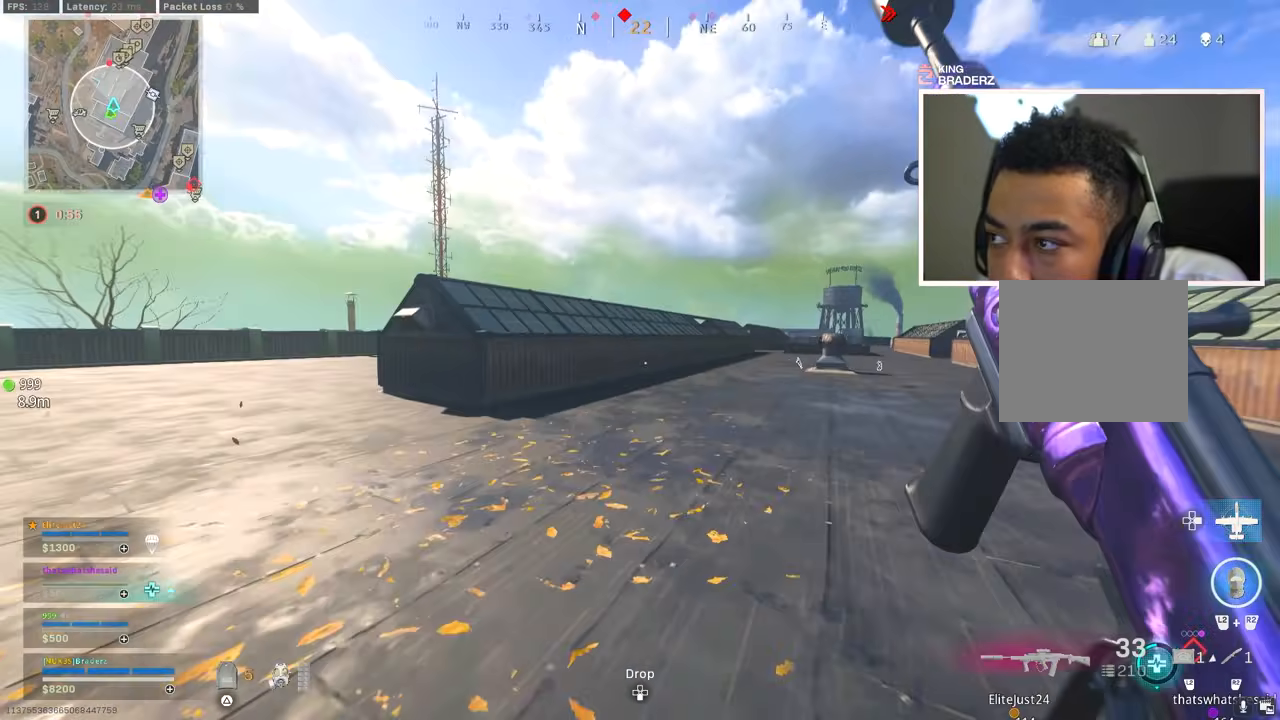
{"buttons": [], "left_stick": "up", "right_stick": "center", "events": []}
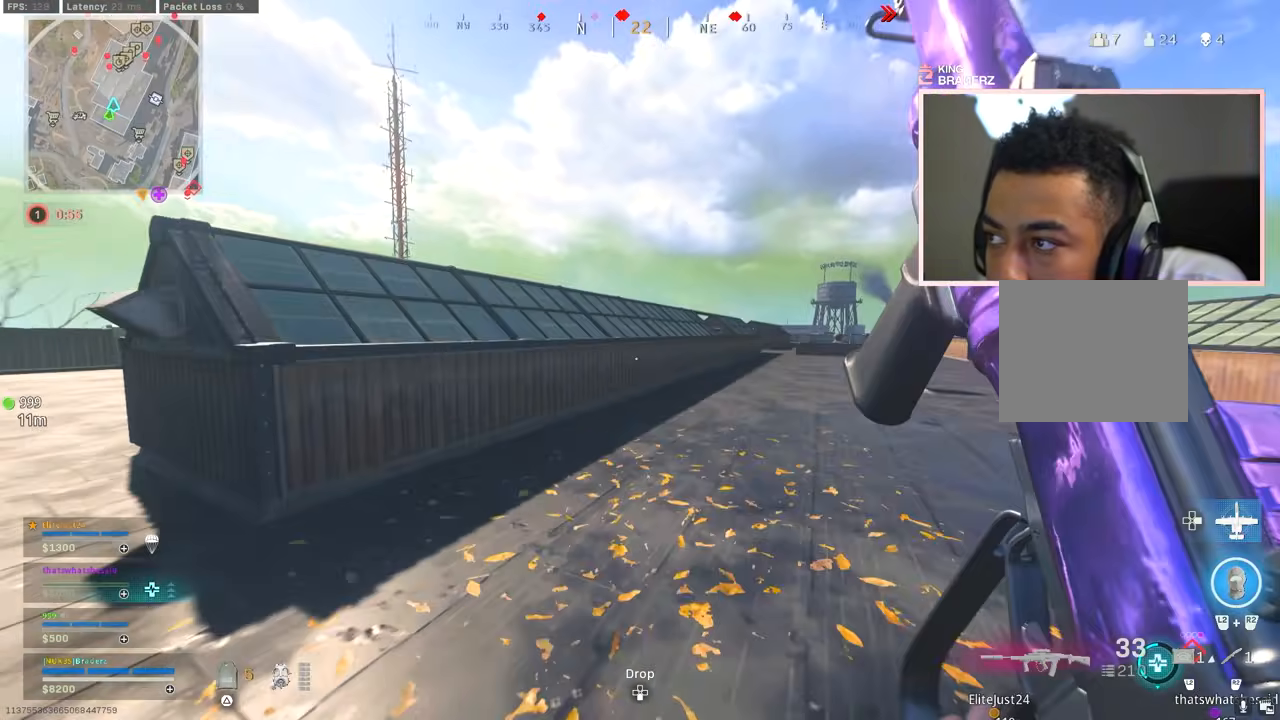
{"buttons": ["CROSS"], "left_stick": "up", "right_stick": "center", "events": [[217, "right_stick", "left"], [300, "CROSS", "down"], [367, "right_stick", "center"]]}
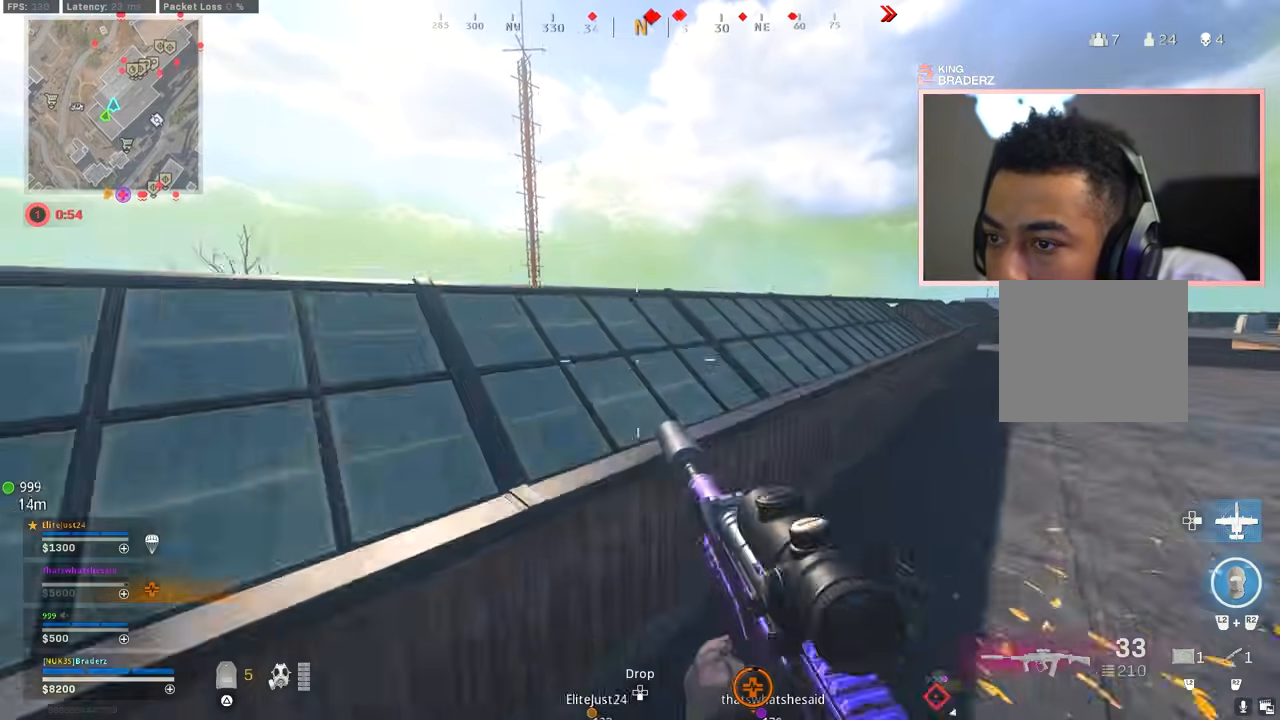
{"buttons": [], "left_stick": "up-right", "right_stick": "center", "events": [[300, "left_stick", "up-right"], [433, "CROSS", "up"]]}
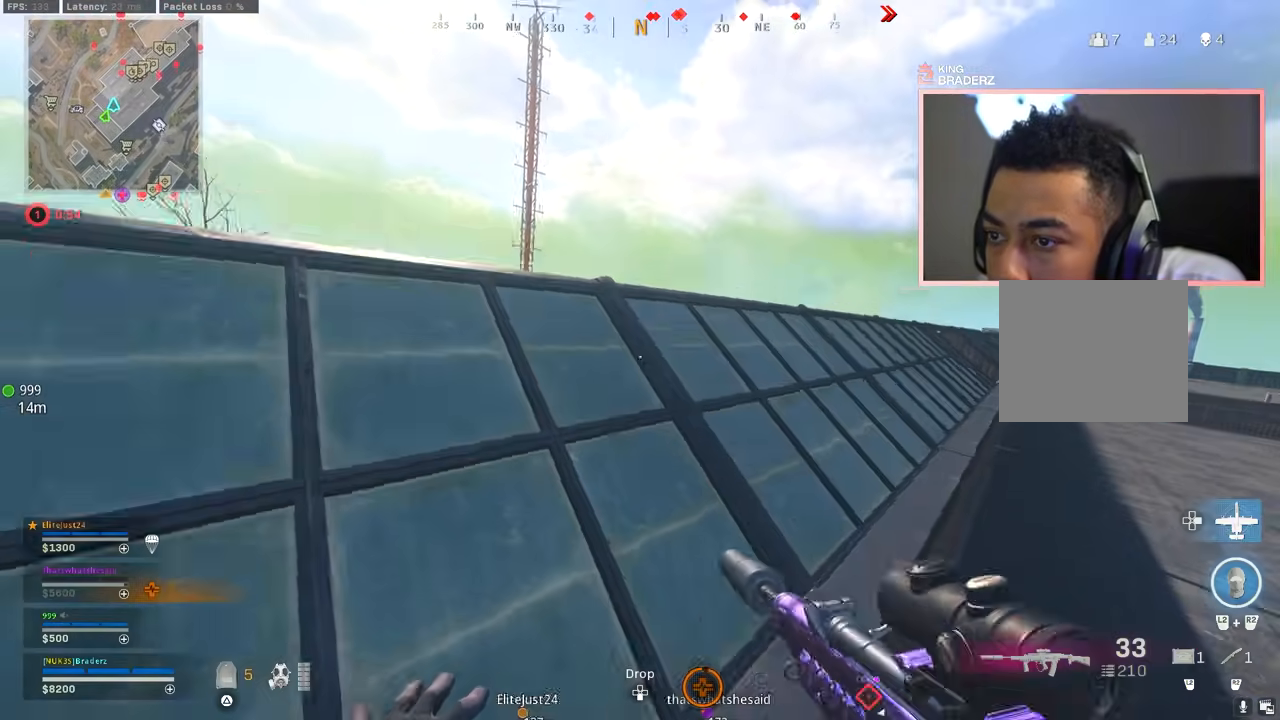
{"buttons": [], "left_stick": "up-right", "right_stick": "center", "events": [[50, "left_stick", "right"], [501, "left_stick", "up-right"]]}
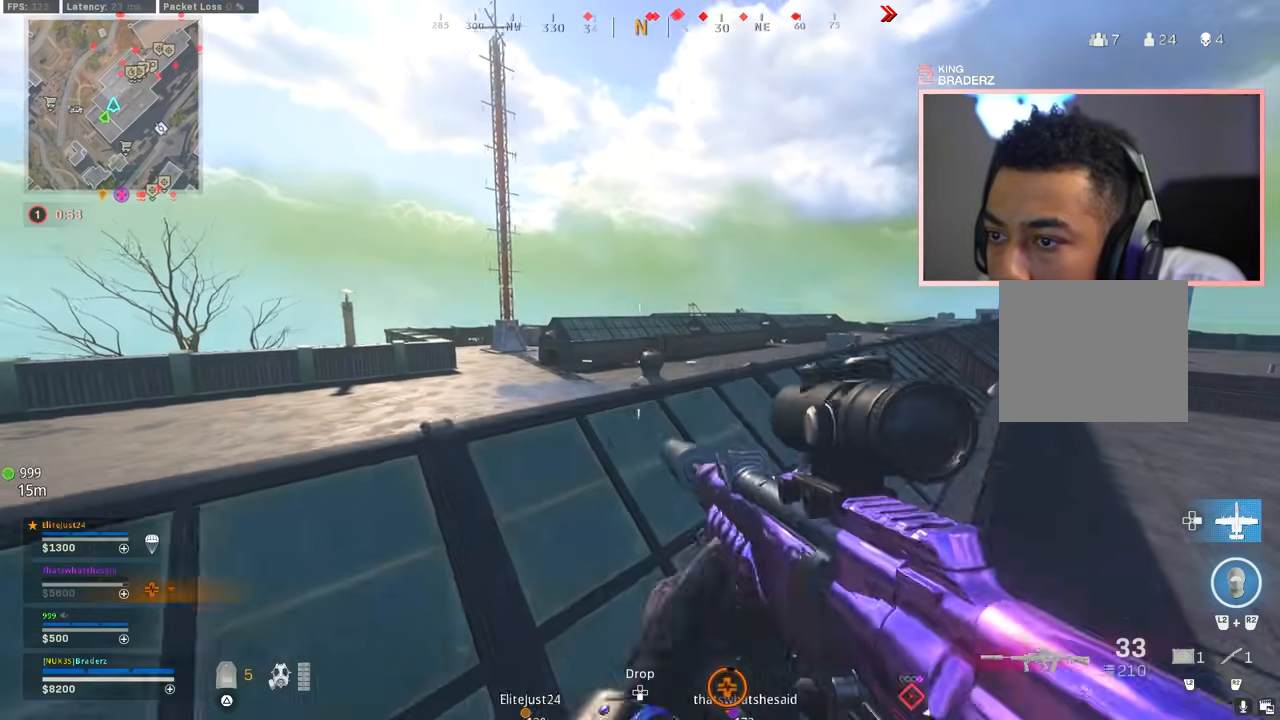
{"buttons": ["L1"], "left_stick": "up-right", "right_stick": "center", "events": [[367, "right_stick", "right"], [450, "L1", "down"], [467, "right_stick", "center"]]}
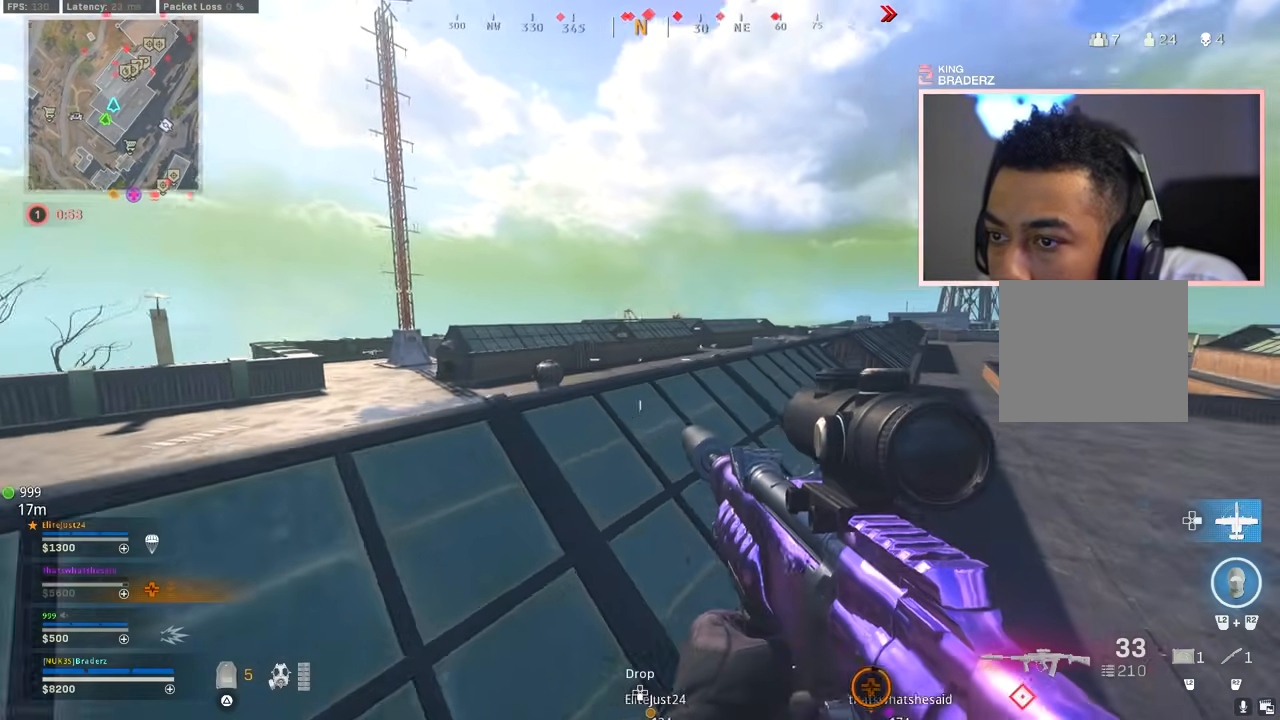
{"buttons": ["L1"], "left_stick": "up", "right_stick": "up", "events": [[83, "right_stick", "up-right"], [150, "left_stick", "up"], [184, "right_stick", "center"], [350, "right_stick", "up"], [367, "left_stick", "up-right"], [484, "left_stick", "up"]]}
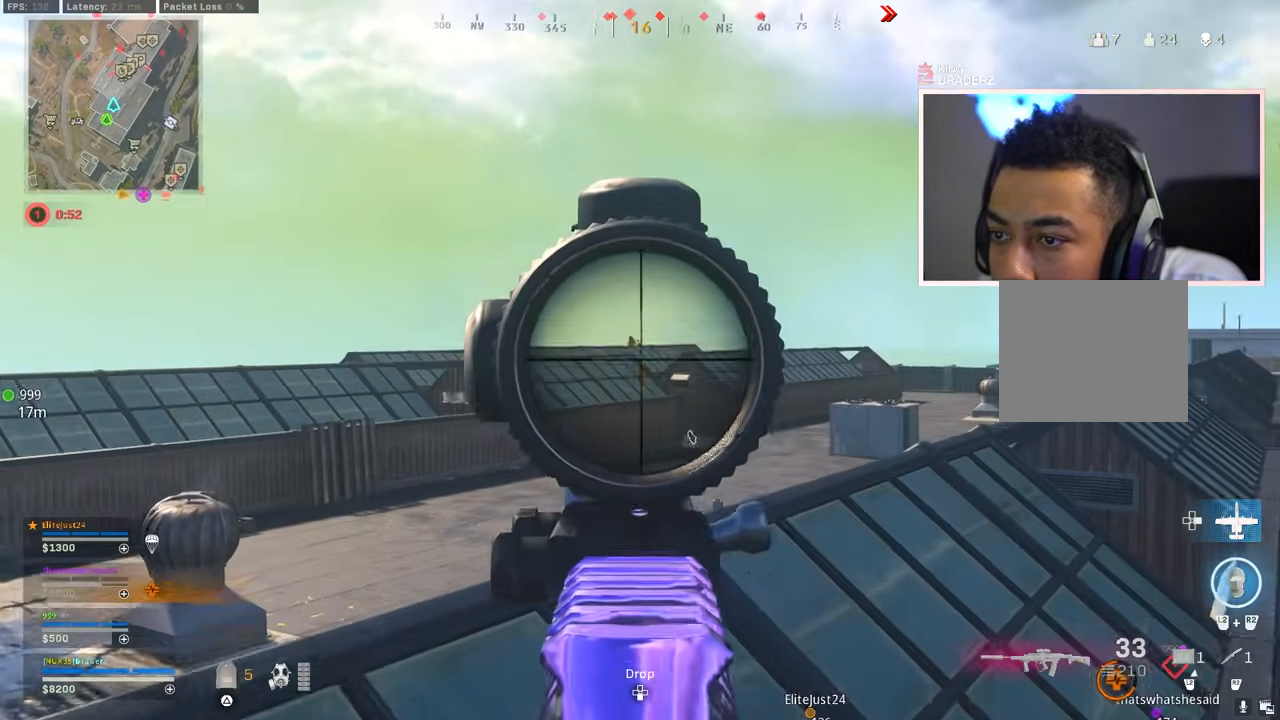
{"buttons": ["L1", "R1"], "left_stick": "right", "right_stick": "down", "events": [[16, "R1", "down"], [133, "right_stick", "center"], [216, "right_stick", "down"], [433, "left_stick", "right"]]}
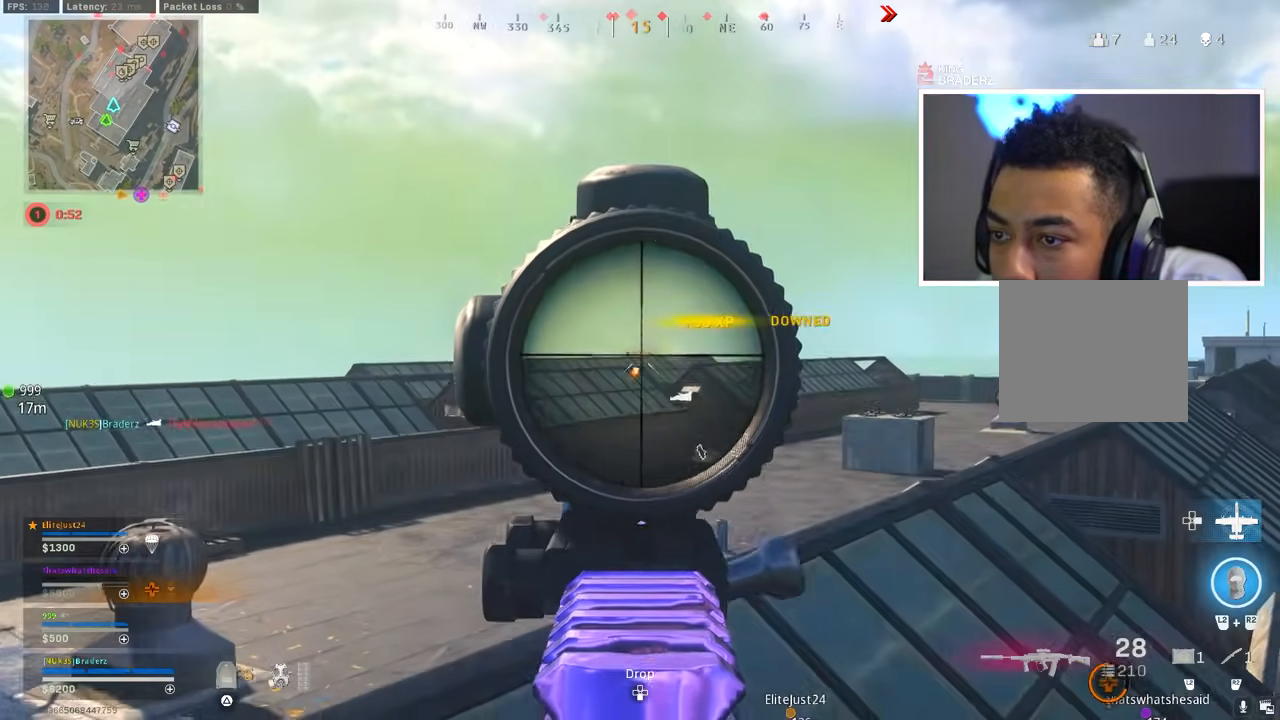
{"buttons": [], "left_stick": "right", "right_stick": "center", "events": [[133, "L1", "up"], [133, "R1", "up"], [133, "left_stick", "up-right"], [133, "right_stick", "down-left"], [300, "right_stick", "center"], [417, "left_stick", "right"]]}
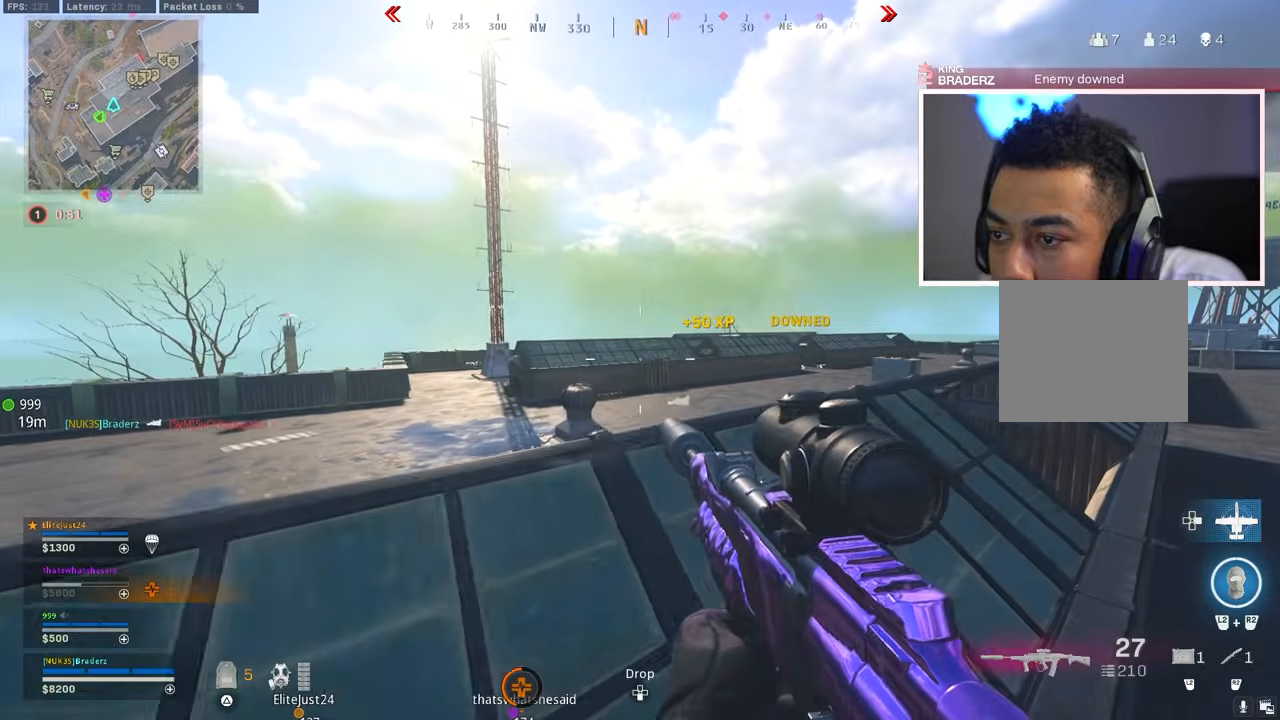
{"buttons": [], "left_stick": "right", "right_stick": "center", "events": [[16, "left_stick", "up-right"], [133, "right_stick", "down-right"], [250, "right_stick", "center"], [300, "L3", "down"], [383, "L3", "up"], [450, "left_stick", "right"]]}
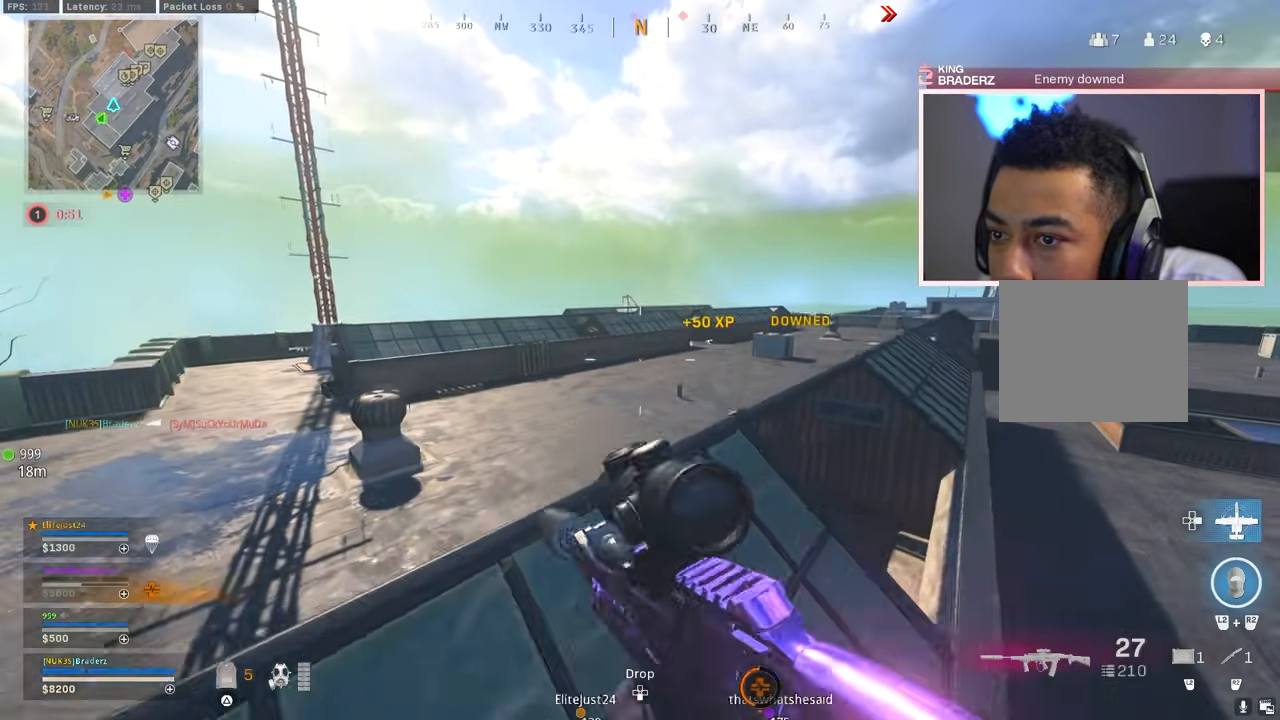
{"buttons": ["L3"], "left_stick": "up-right", "right_stick": "right", "events": [[167, "left_stick", "up-right"], [350, "right_stick", "right"], [484, "L3", "down"]]}
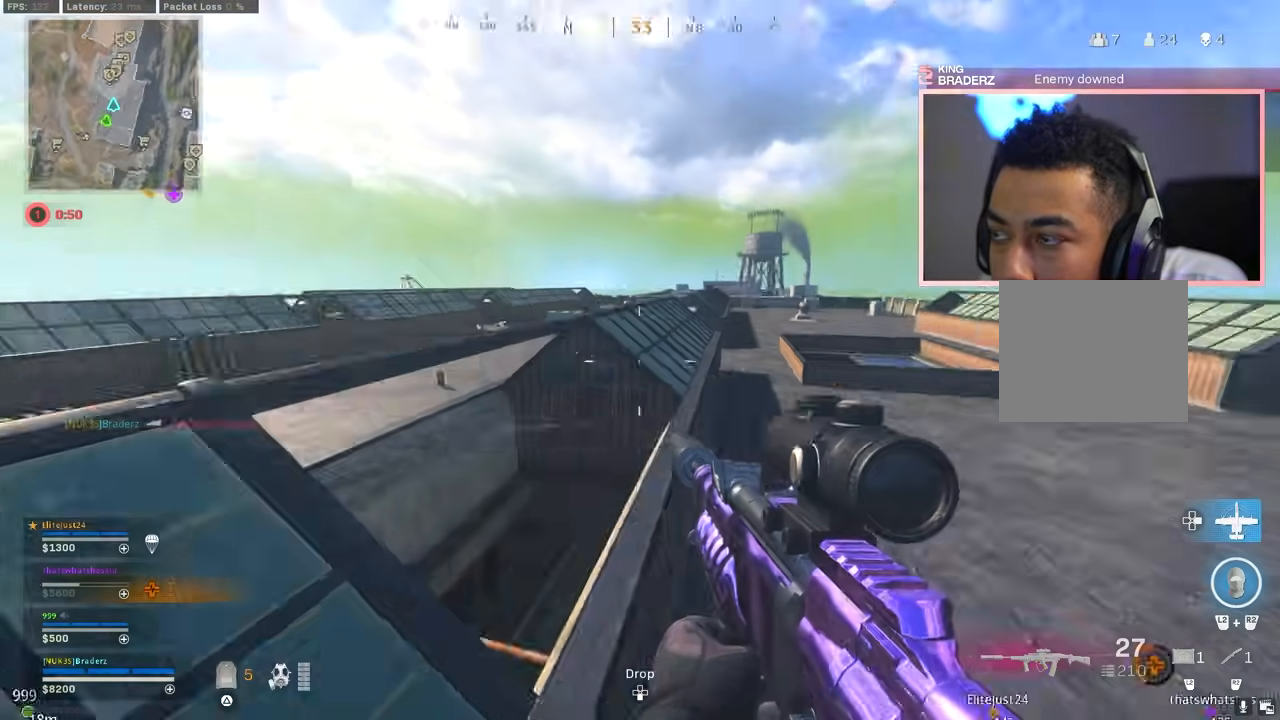
{"buttons": [], "left_stick": "up", "right_stick": "center", "events": [[66, "right_stick", "center"], [83, "L3", "up"], [166, "L3", "down"], [250, "L3", "up"], [333, "L3", "down"], [333, "left_stick", "up"], [417, "L3", "up"]]}
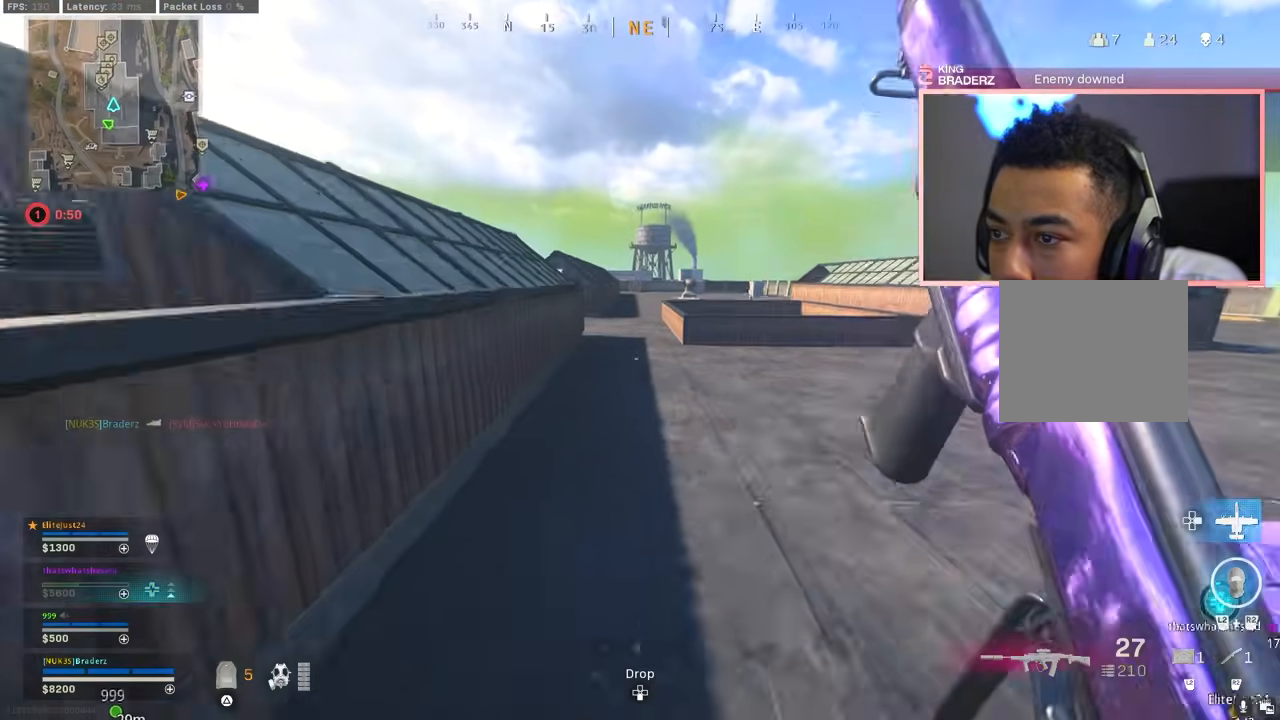
{"buttons": ["CROSS"], "left_stick": "up", "right_stick": "center", "events": [[17, "L3", "down"], [50, "right_stick", "up-left"], [100, "L3", "up"], [150, "right_stick", "center"], [300, "right_stick", "up-left"], [484, "right_stick", "center"], [501, "CROSS", "down"]]}
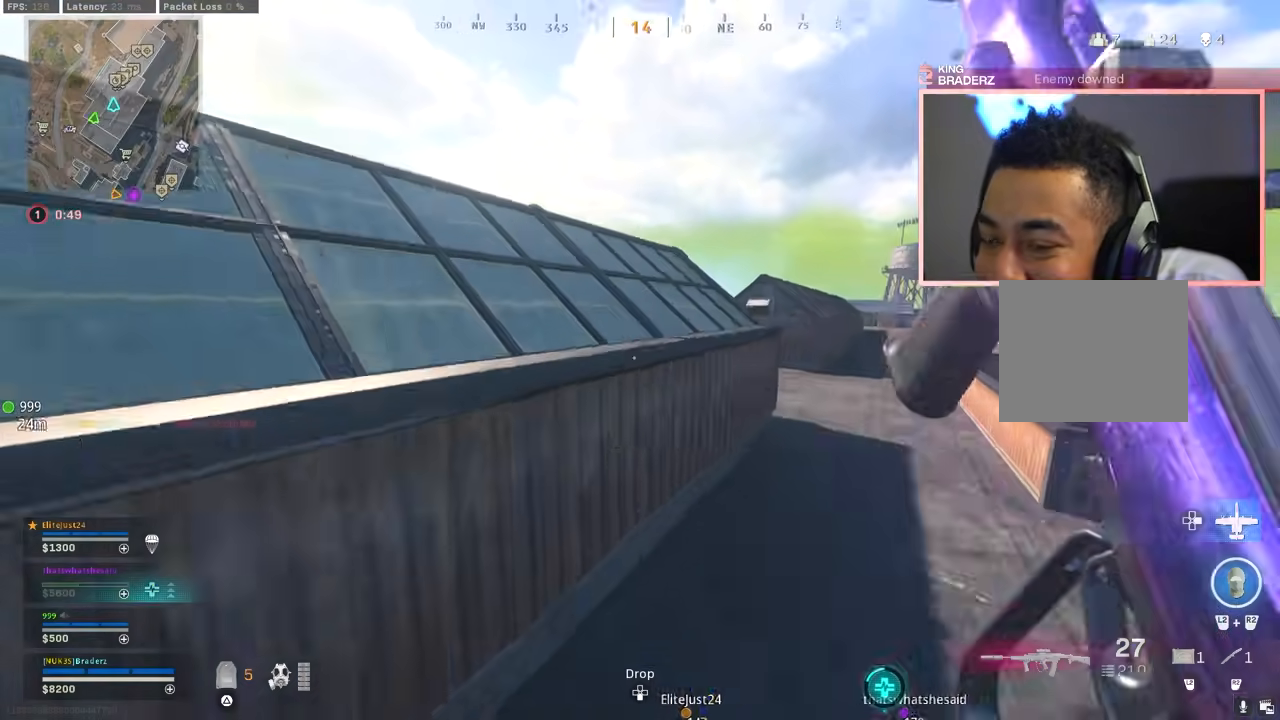
{"buttons": [], "left_stick": "up-right", "right_stick": "center", "events": [[100, "right_stick", "left"], [216, "right_stick", "center"], [317, "CROSS", "up"], [317, "left_stick", "up-right"]]}
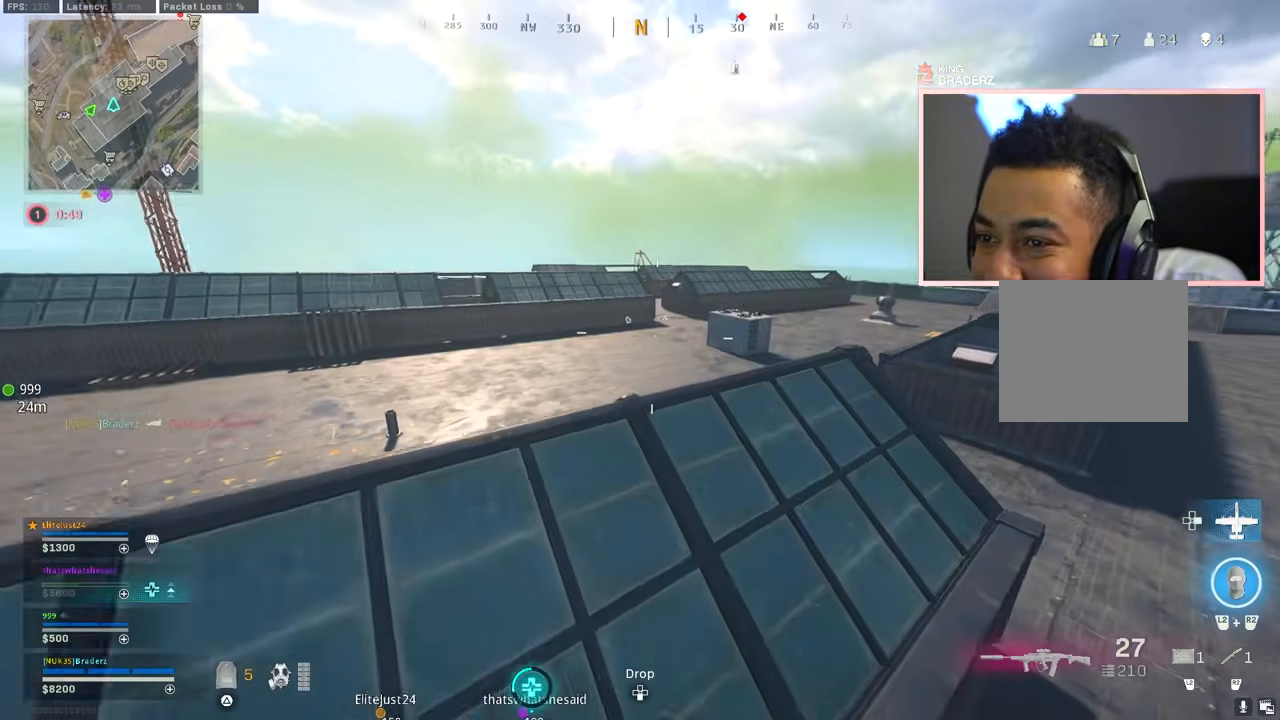
{"buttons": [], "left_stick": "up-right", "right_stick": "center", "events": []}
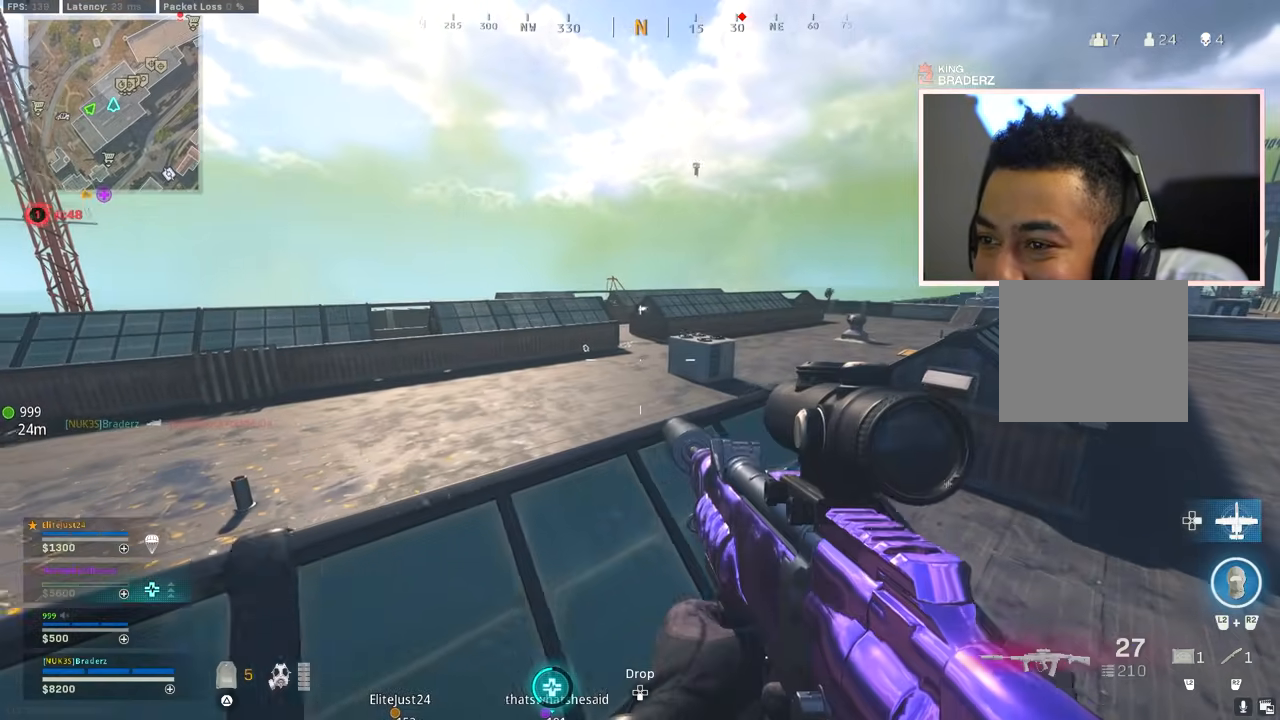
{"buttons": ["L1"], "left_stick": "up-left", "right_stick": "up-right", "events": [[333, "right_stick", "up-right"], [350, "left_stick", "right"], [483, "L1", "down"], [500, "left_stick", "up-left"]]}
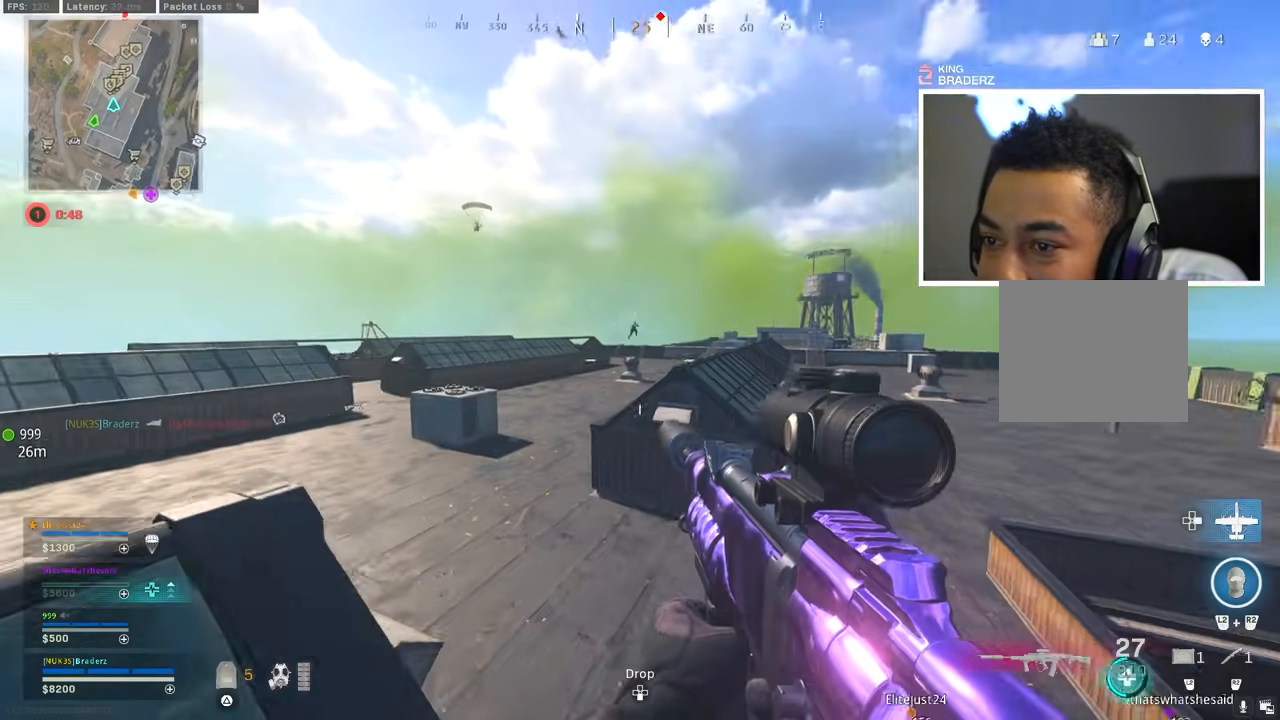
{"buttons": ["L1", "R1"], "left_stick": "left", "right_stick": "center", "events": [[50, "left_stick", "left"], [50, "right_stick", "center"], [100, "right_stick", "up"], [167, "right_stick", "up-right"], [367, "right_stick", "center"], [434, "R1", "down"]]}
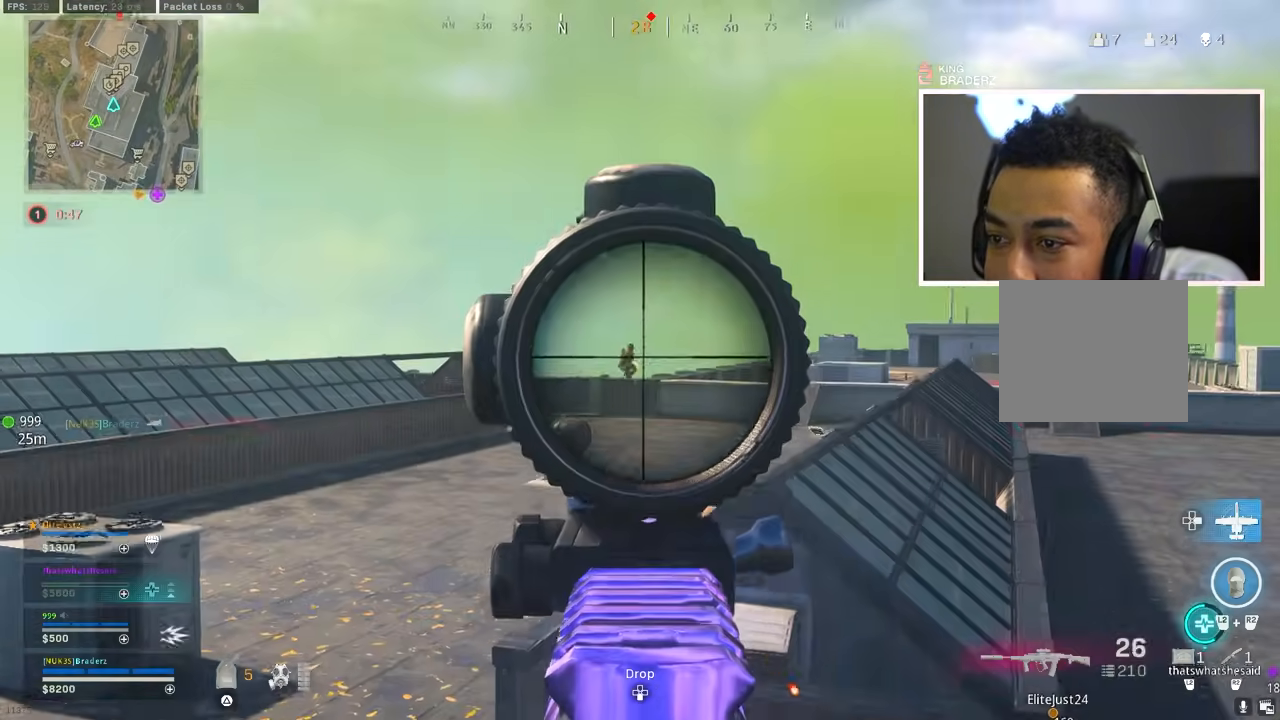
{"buttons": ["L3"], "left_stick": "up-left", "right_stick": "center", "events": [[16, "right_stick", "down"], [166, "right_stick", "center"], [300, "L1", "up"], [300, "right_stick", "down-left"], [317, "R1", "up"], [333, "left_stick", "up-left"], [417, "L3", "down"], [417, "right_stick", "up-left"], [483, "right_stick", "center"]]}
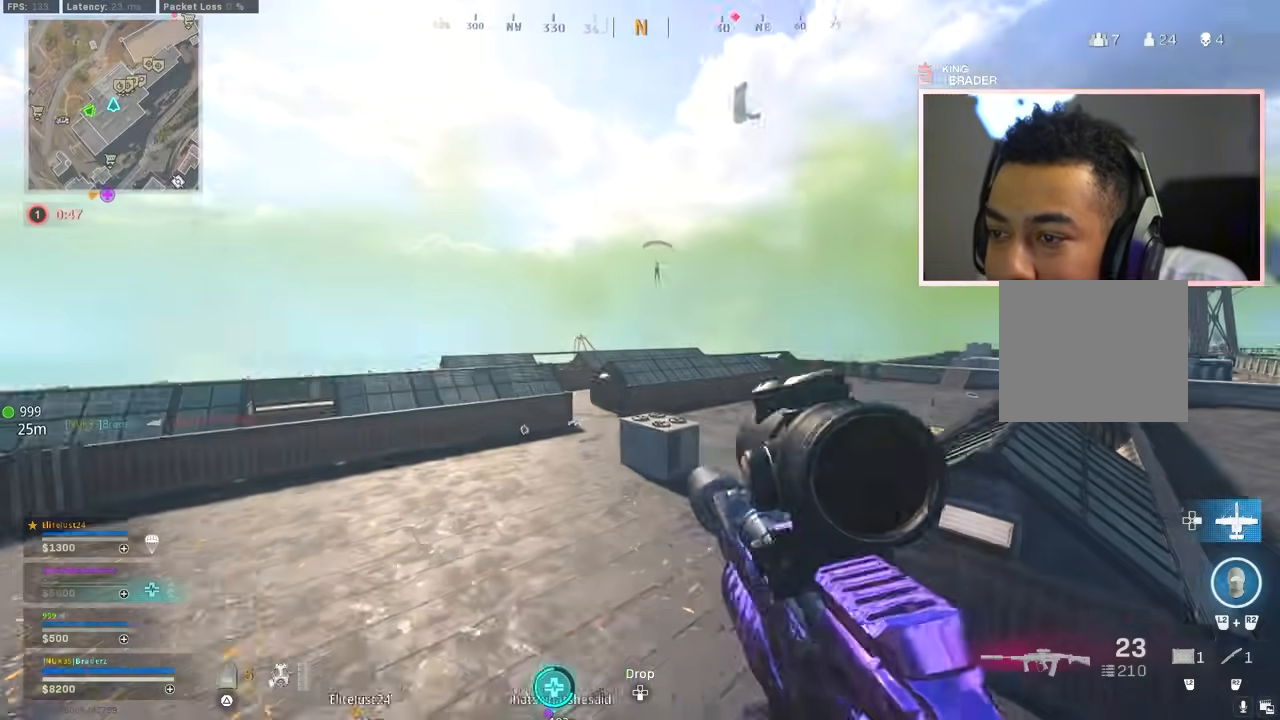
{"buttons": ["L3"], "left_stick": "up-left", "right_stick": "up-right", "events": [[33, "L3", "up"], [100, "L3", "down"], [134, "TRIANGLE", "down"], [184, "L3", "up"], [200, "TRIANGLE", "up"], [284, "L3", "down"], [350, "L3", "up"], [434, "L3", "down"], [467, "right_stick", "up-right"]]}
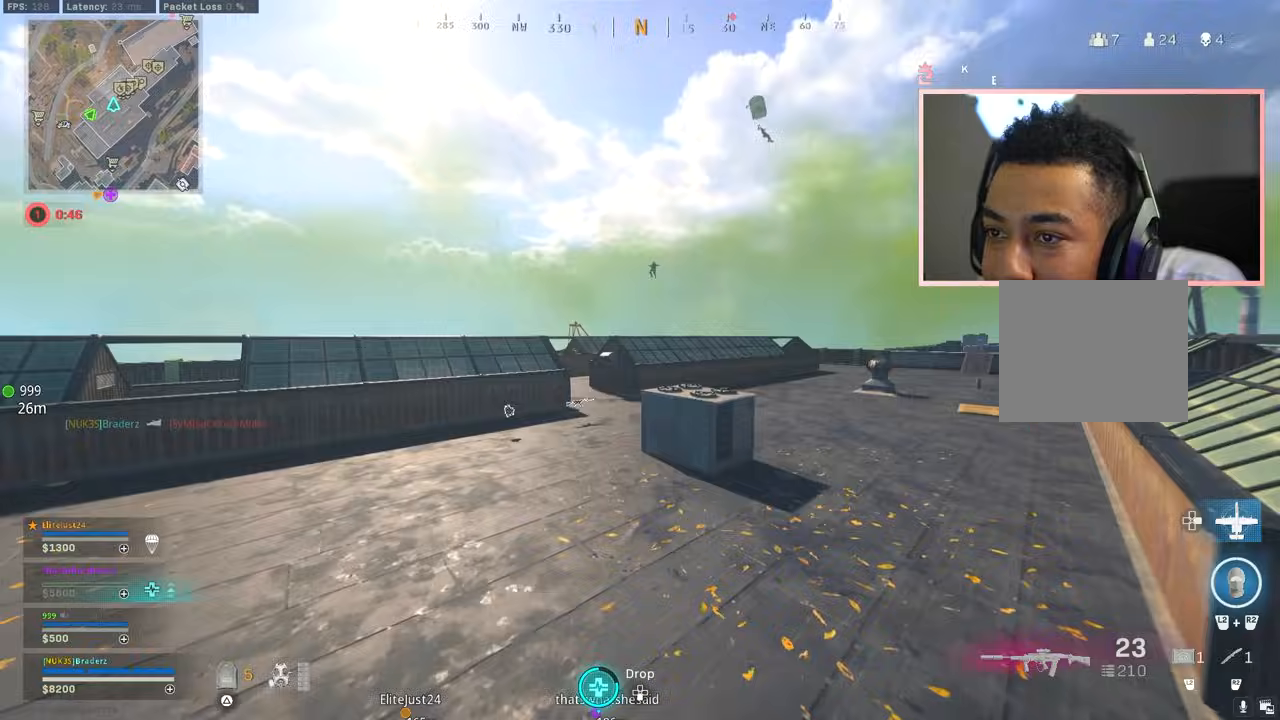
{"buttons": [], "left_stick": "up", "right_stick": "center", "events": [[16, "L3", "up"], [16, "right_stick", "center"], [100, "L3", "down"], [183, "L3", "up"], [233, "left_stick", "up"]]}
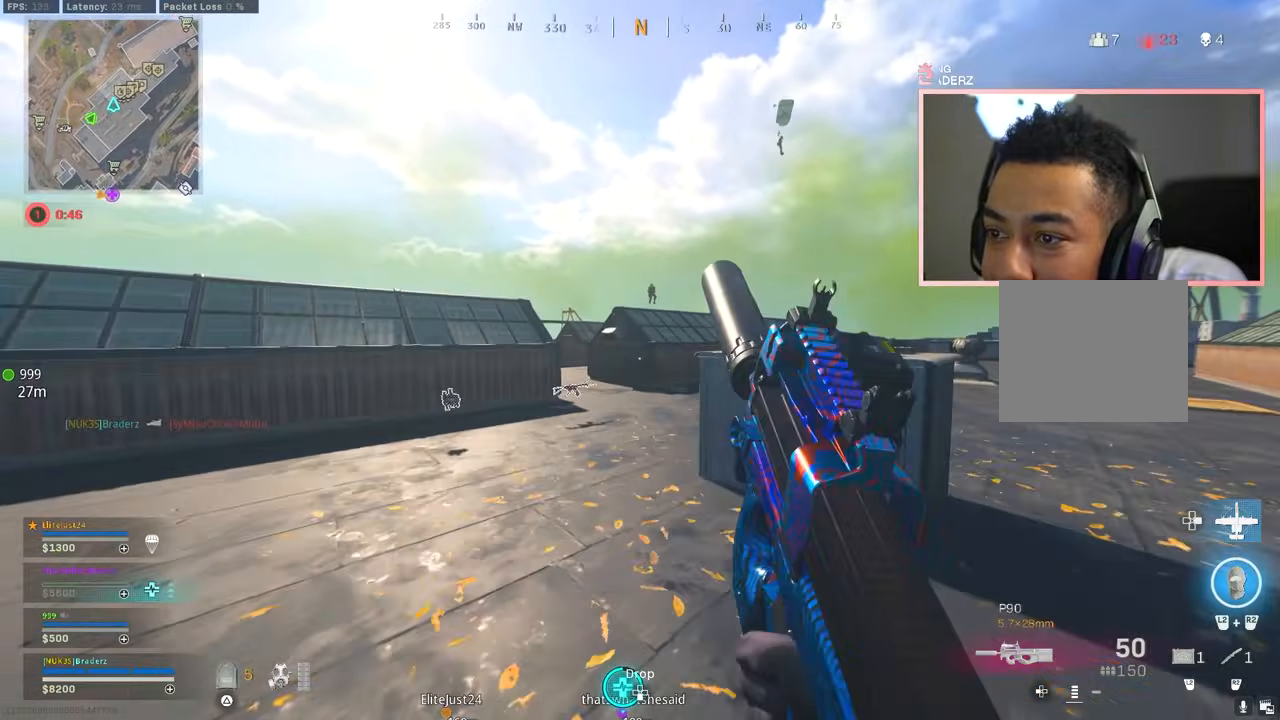
{"buttons": ["CROSS", "L3"], "left_stick": "up", "right_stick": "center", "events": [[100, "CIRCLE", "down"], [217, "CIRCLE", "up"], [317, "CIRCLE", "down"], [384, "CIRCLE", "up"], [417, "CROSS", "down"], [450, "L3", "down"]]}
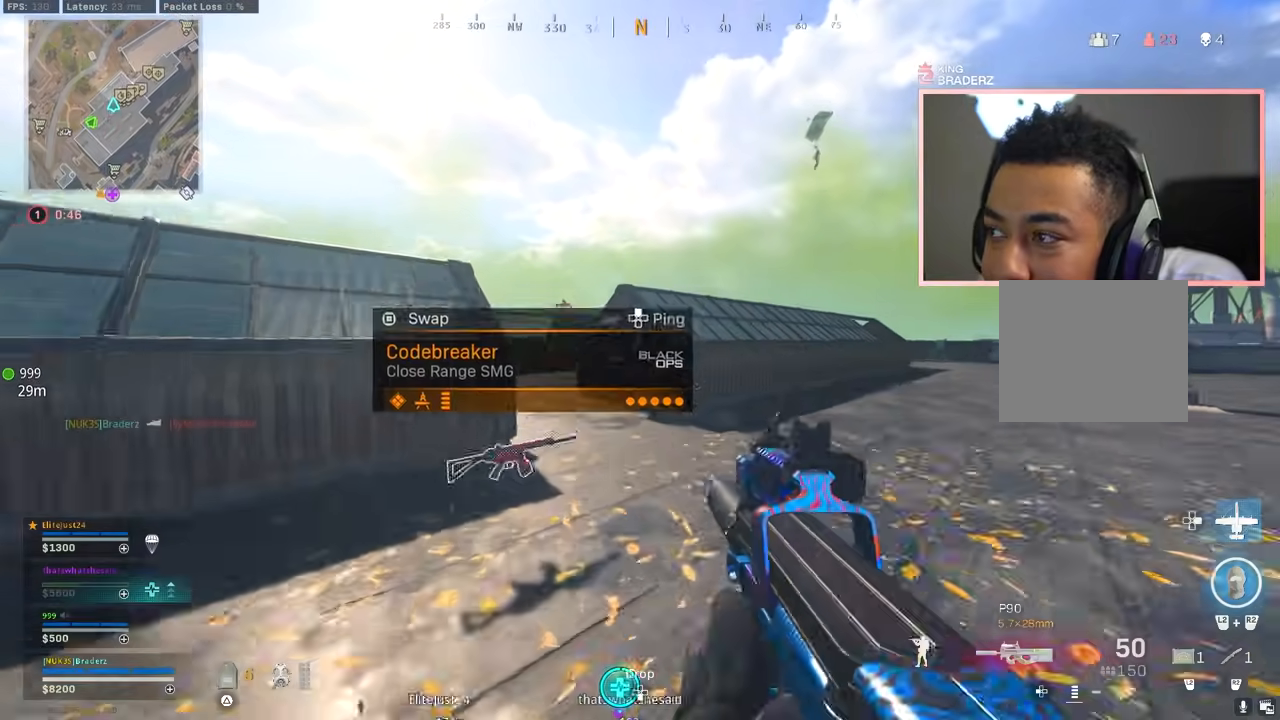
{"buttons": ["L3"], "left_stick": "up", "right_stick": "center", "events": [[16, "CROSS", "up"], [33, "L3", "up"], [116, "L3", "down"], [216, "L3", "up"], [300, "L3", "down"], [367, "right_stick", "left"], [383, "L3", "up"], [450, "L3", "down"], [500, "right_stick", "center"]]}
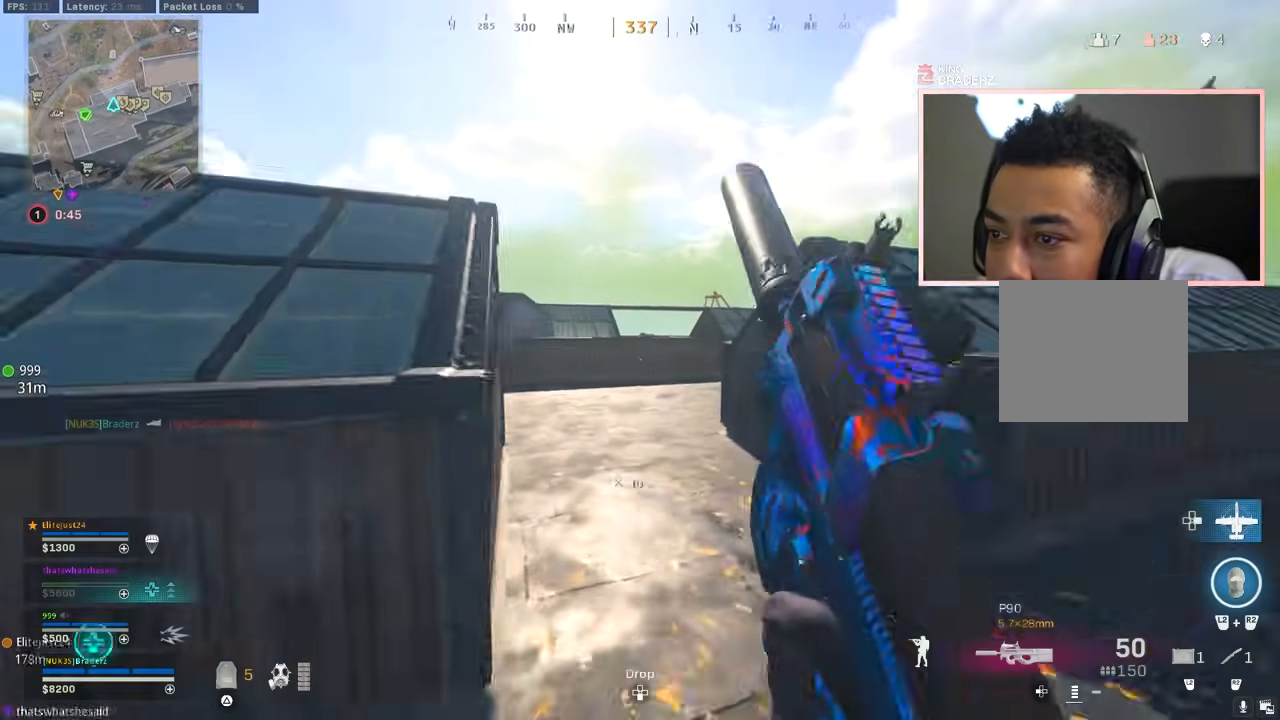
{"buttons": ["CROSS"], "left_stick": "up", "right_stick": "center", "events": [[50, "L3", "up"], [200, "CIRCLE", "down"], [284, "CIRCLE", "up"], [284, "right_stick", "right"], [367, "CIRCLE", "down"], [417, "CROSS", "down"], [467, "CIRCLE", "up"], [484, "right_stick", "center"]]}